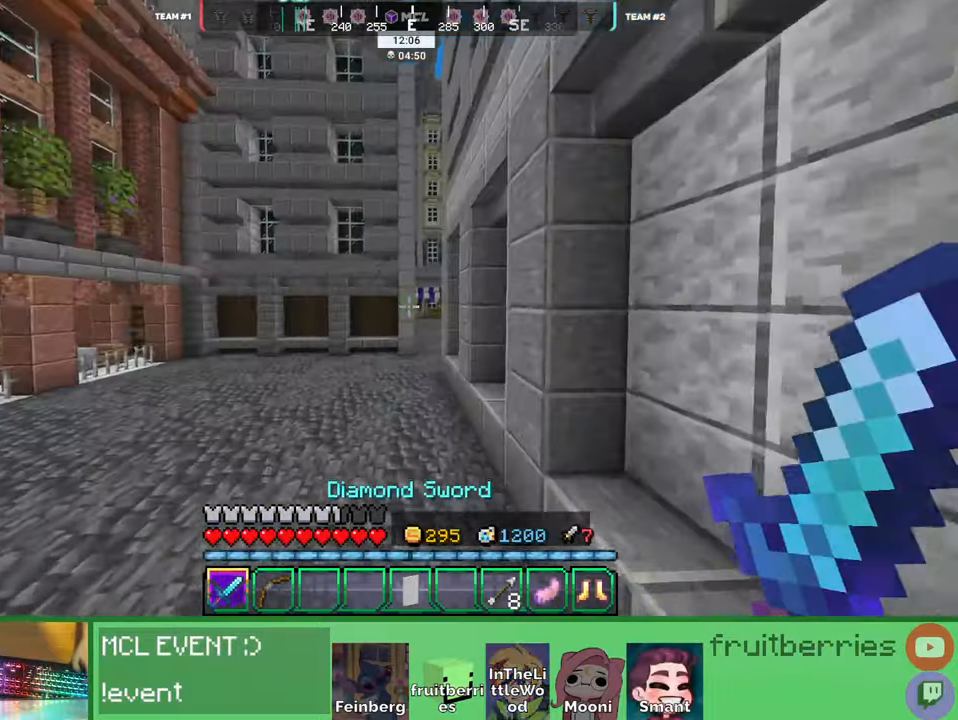
Gameplay with keyboard and mouse; each line is a JSON object with the keys and mouse buttons held at the frame after it. "events" lists presses ("down") and releases ("up") of "a", "ctrl", "d", "e", "q", "s", "shift", "space", "w", "mouse_left", "mouse_wheel", "mouse_right", "mouse_mb4" and "mouse_mb5" between this image and that frame as [ms after this image, input, new state], when the widget could be followed in between. "mouse_left", "mouse_wheel", "mouse_right", "mouse_mb4", "mouse_mb5" = the "left", "wheel", "right", "mb4", "mb5" buttons of the "mouse" list. No other keys are recorded. Fast repeated clicks can show as one long hold. "wheel" means that the mouse wheel is clicked or scrolled. Mouse movement is not recorded. Not read: other_keys.
{"keys": ["shift", "space", "w"], "mouse": [], "events": [[116, "q", "down"], [250, "q", "up"], [283, "q", "down"], [433, "q", "up"]]}
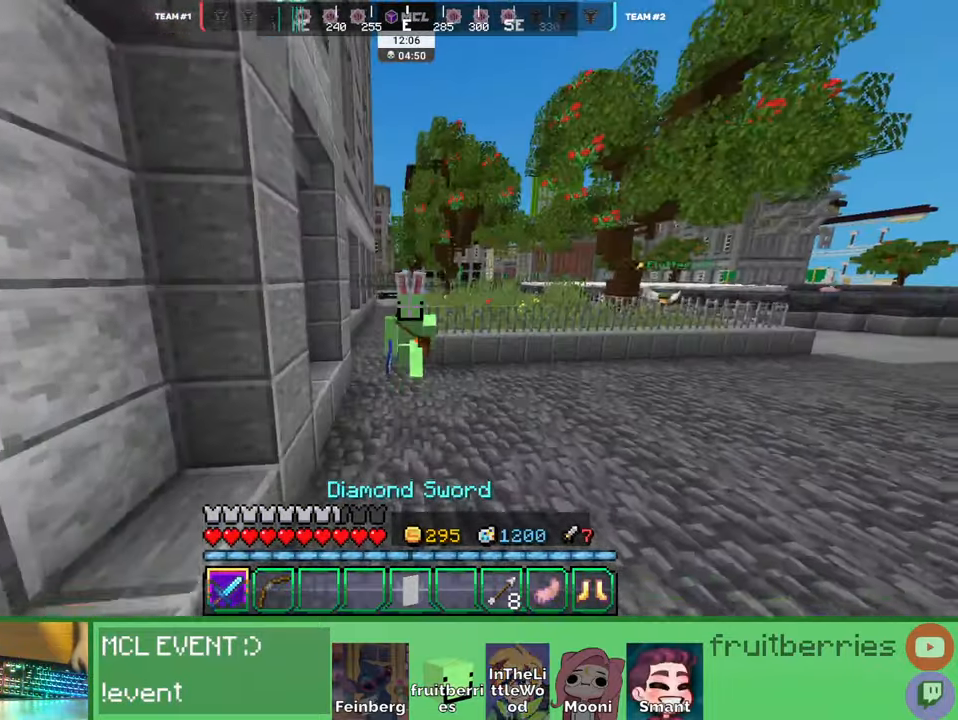
{"keys": ["q", "w"], "mouse": [], "events": [[300, "space", "up"], [466, "shift", "up"], [483, "q", "down"]]}
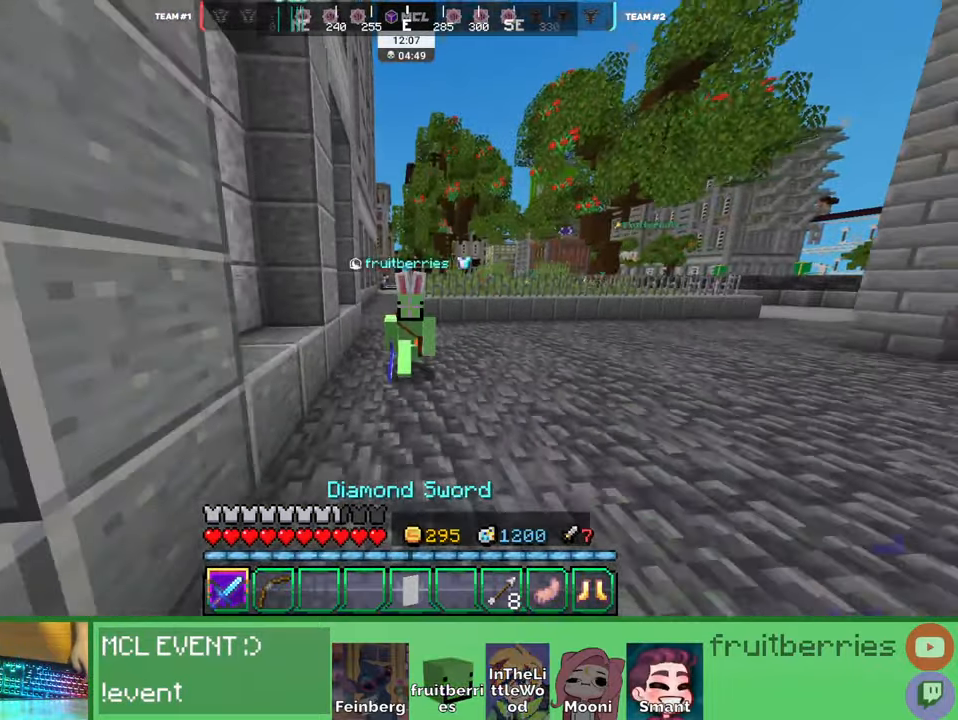
{"keys": ["w"], "mouse": [], "events": [[133, "q", "up"]]}
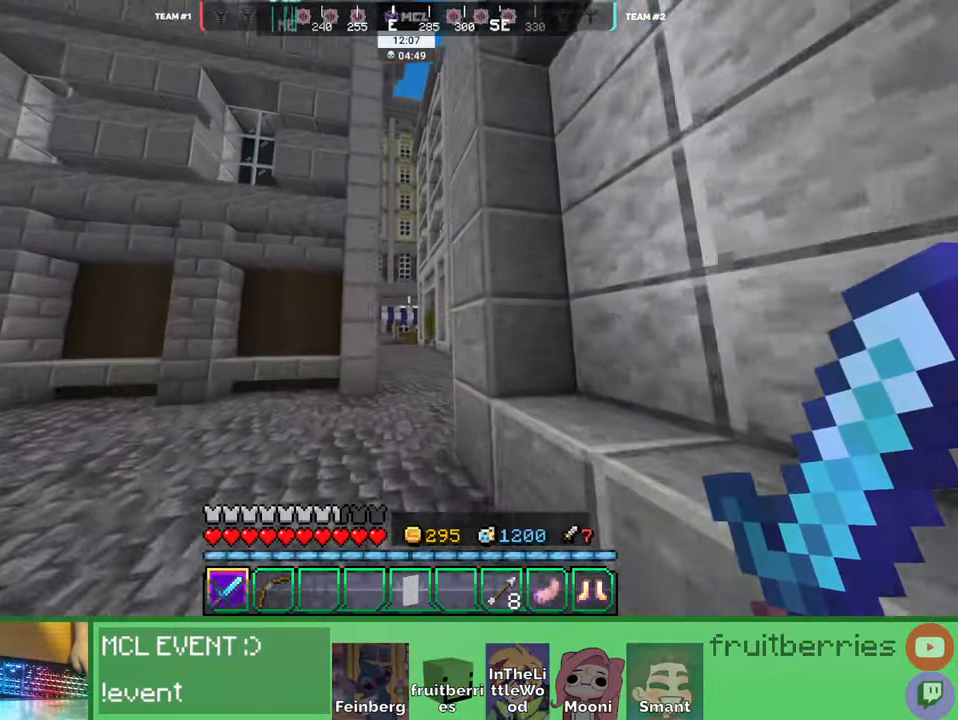
{"keys": ["d", "w"], "mouse": [], "events": [[483, "d", "down"]]}
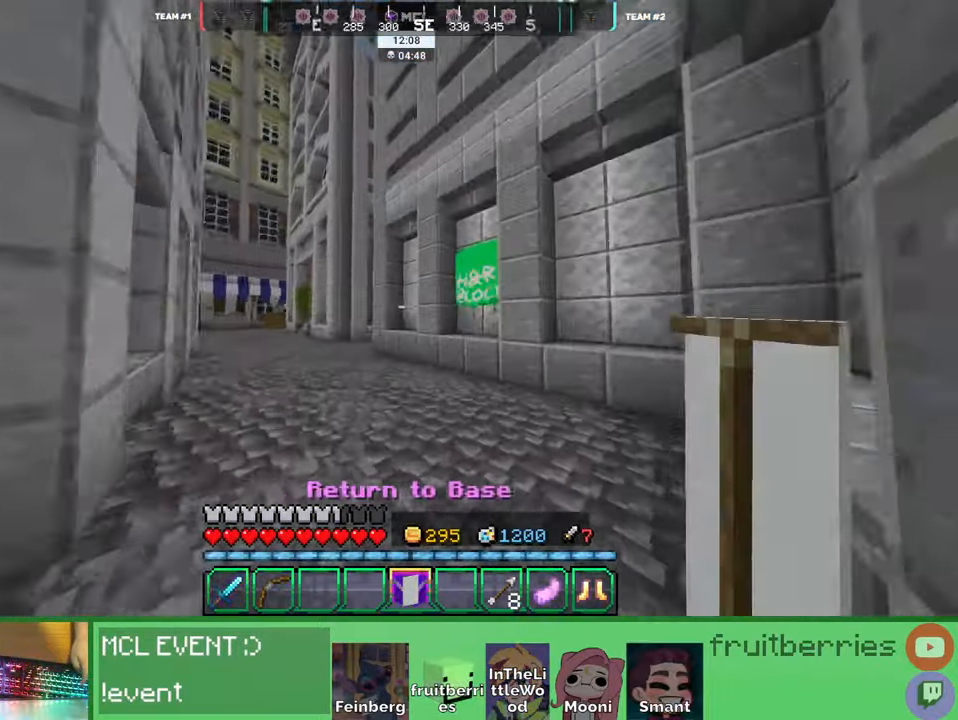
{"keys": [], "mouse": [], "events": [[116, "w", "up"], [183, "d", "up"], [333, "mouse_right", "down"], [416, "mouse_right", "up"]]}
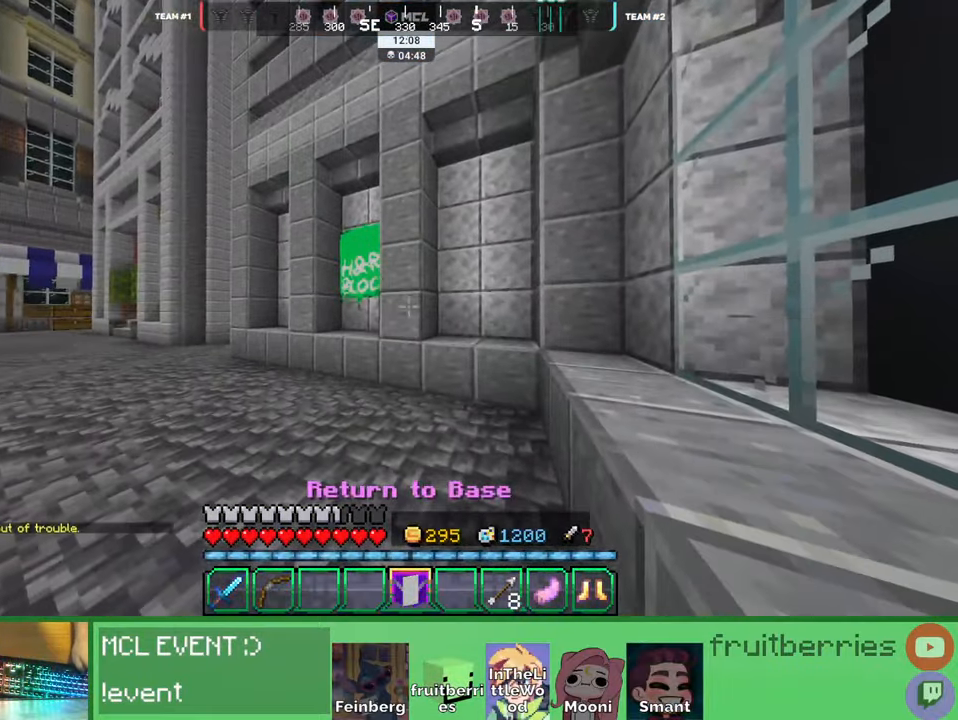
{"keys": [], "mouse": [], "events": [[50, "q", "down"], [116, "q", "up"], [183, "q", "down"], [283, "q", "up"]]}
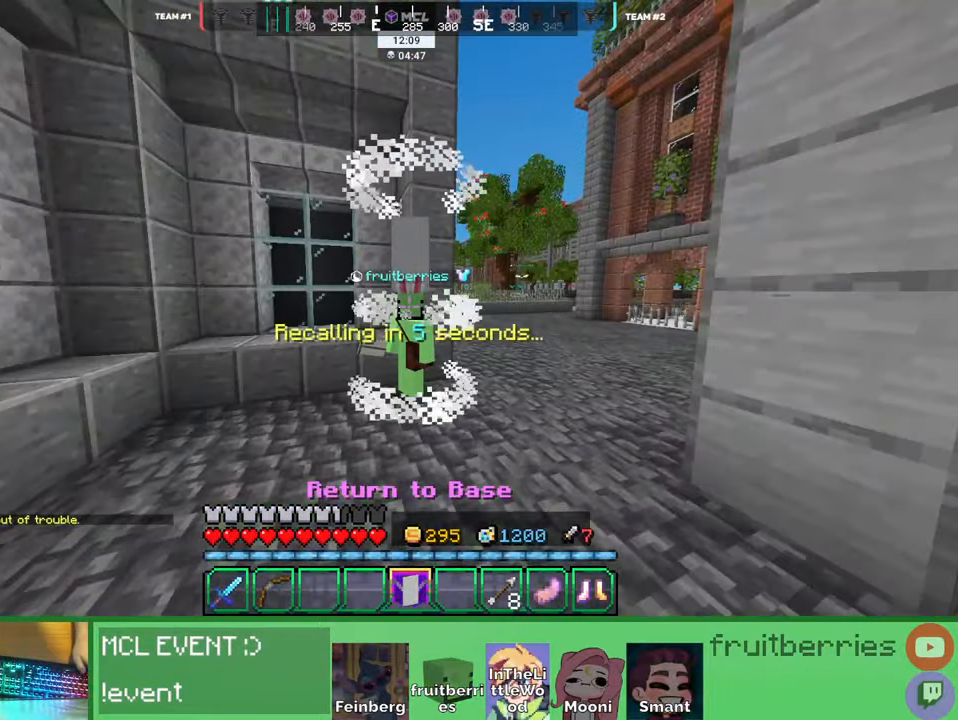
{"keys": [], "mouse": [], "events": []}
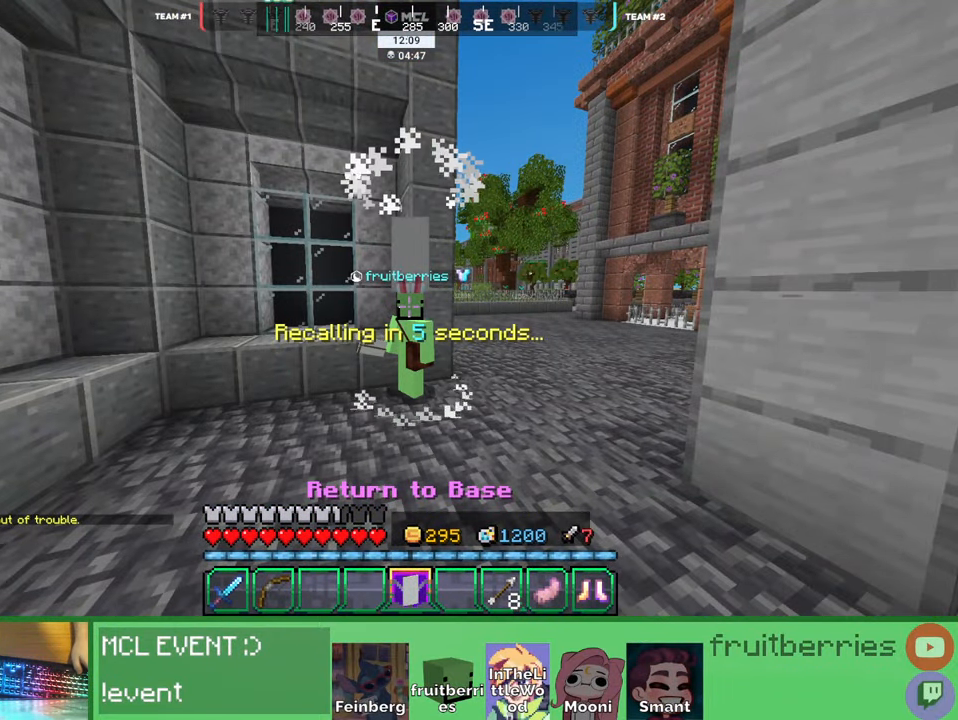
{"keys": [], "mouse": [], "events": [[366, "q", "down"], [450, "q", "up"]]}
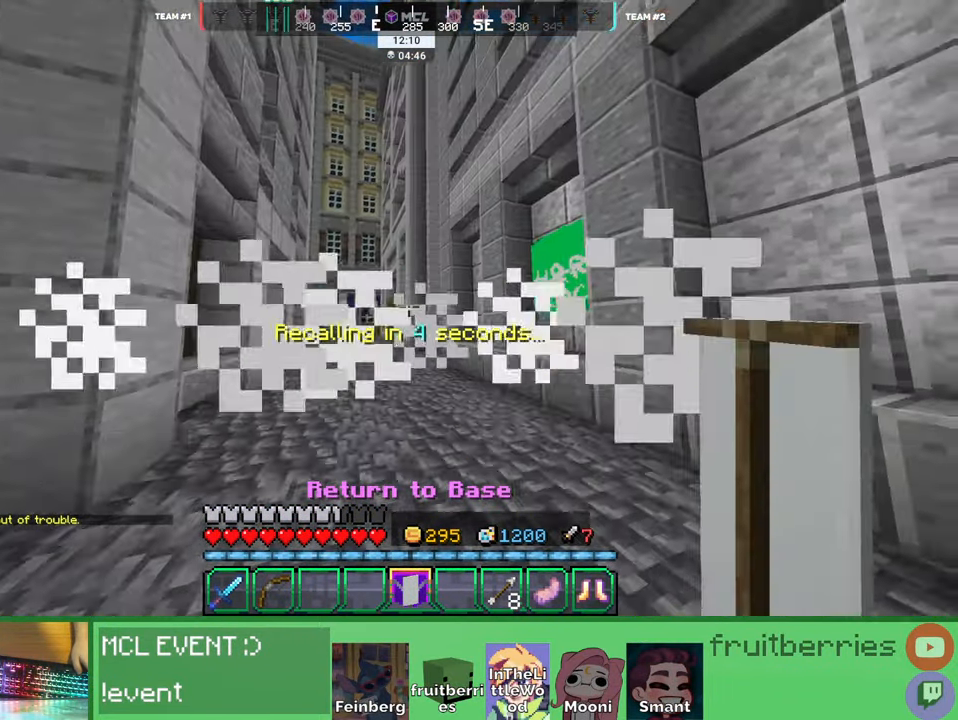
{"keys": [], "mouse": [], "events": []}
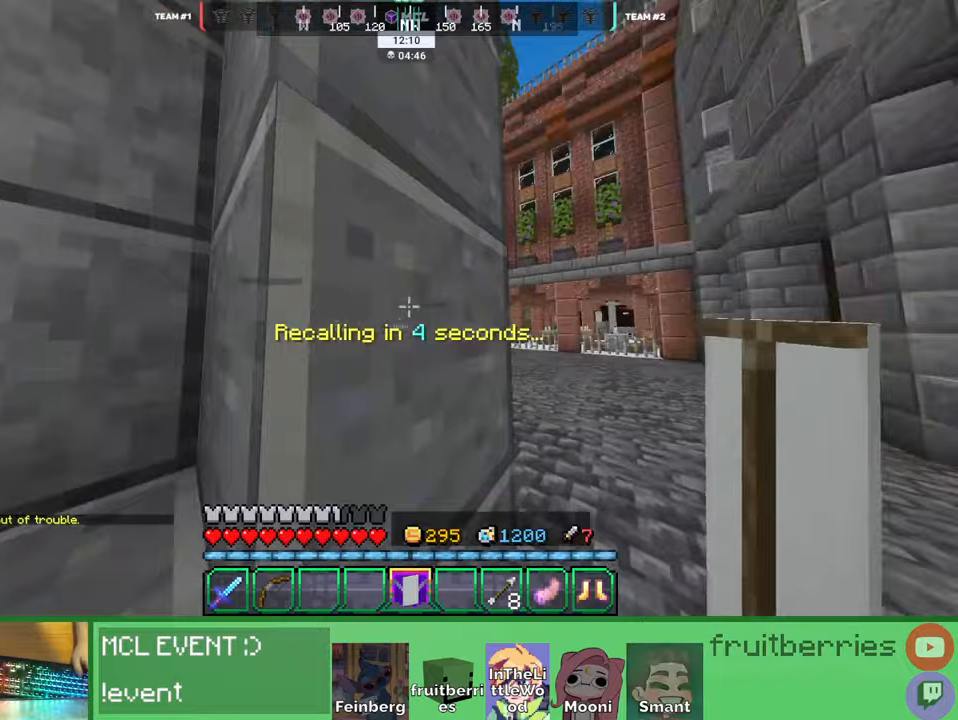
{"keys": ["d", "w"], "mouse": ["left"], "events": [[83, "d", "down"], [150, "w", "down"], [166, "mouse_right", "down"], [266, "mouse_right", "up"], [483, "mouse_left", "down"]]}
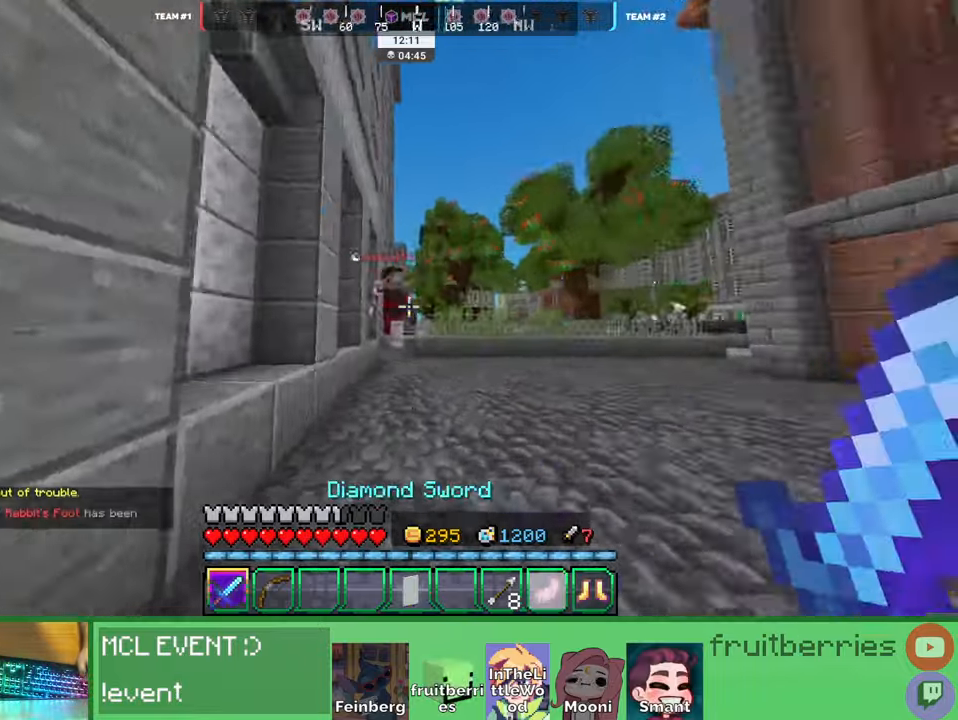
{"keys": ["a"], "mouse": [], "events": [[66, "mouse_left", "up"], [166, "mouse_left", "down"], [183, "w", "up"], [233, "mouse_left", "up"], [266, "mouse_left", "down"], [333, "a", "down"], [333, "mouse_left", "up"], [350, "mouse_left", "down"], [400, "w", "down"], [416, "mouse_left", "up"], [433, "d", "up"], [433, "mouse_left", "down"], [466, "w", "up"], [500, "mouse_left", "up"]]}
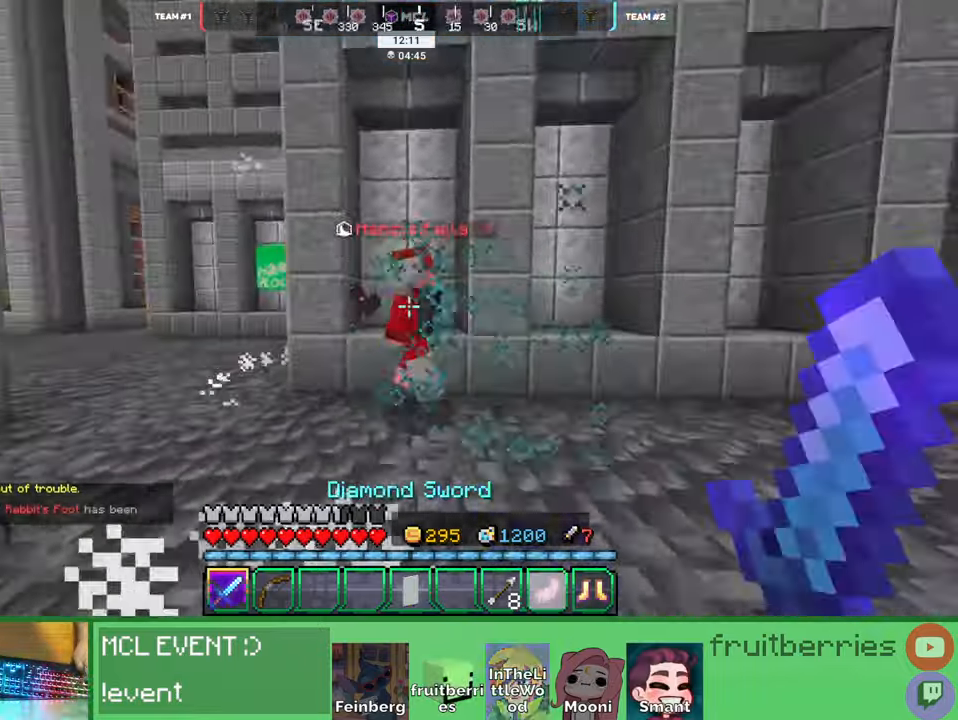
{"keys": ["d", "w"], "mouse": ["left"], "events": [[16, "mouse_left", "down"], [16, "w", "down"], [83, "mouse_left", "up"], [83, "w", "up"], [133, "mouse_left", "down"], [166, "mouse_left", "up"], [200, "mouse_left", "down"], [250, "mouse_left", "up"], [283, "mouse_left", "down"], [350, "mouse_left", "up"], [366, "mouse_left", "down"], [416, "d", "down"], [416, "w", "down"], [433, "a", "up"], [433, "mouse_left", "up"], [466, "mouse_left", "down"]]}
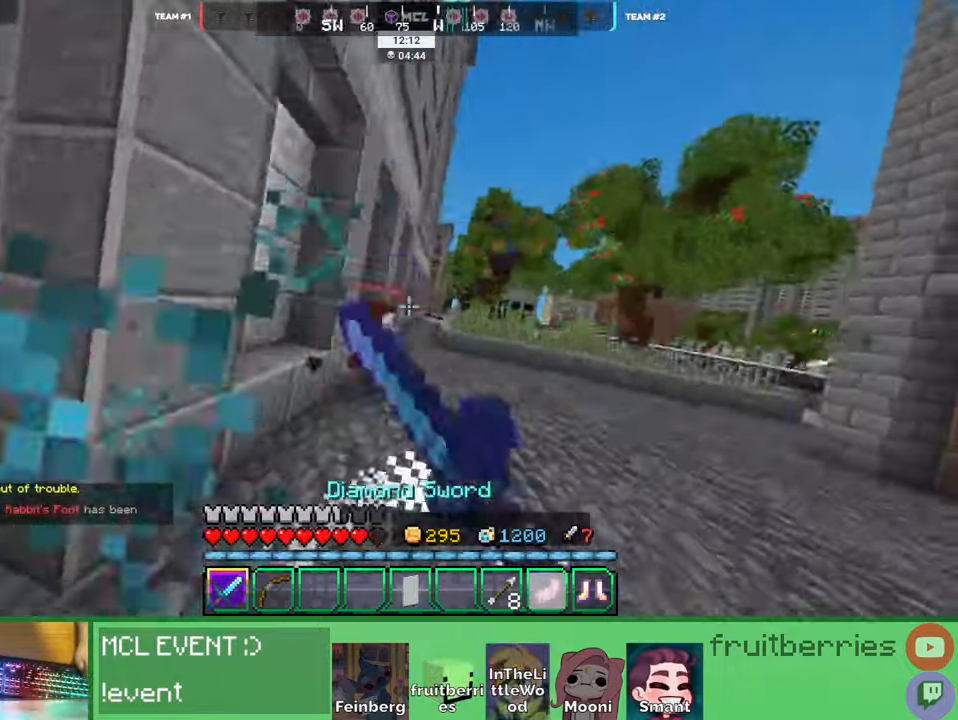
{"keys": ["a", "w"], "mouse": [], "events": [[16, "mouse_left", "up"], [50, "mouse_left", "down"], [116, "mouse_left", "up"], [150, "mouse_left", "down"], [183, "mouse_left", "up"], [200, "d", "up"], [233, "mouse_left", "down"], [283, "mouse_left", "up"], [316, "mouse_left", "down"], [383, "mouse_left", "up"], [416, "mouse_left", "down"], [433, "a", "down"], [466, "mouse_left", "up"]]}
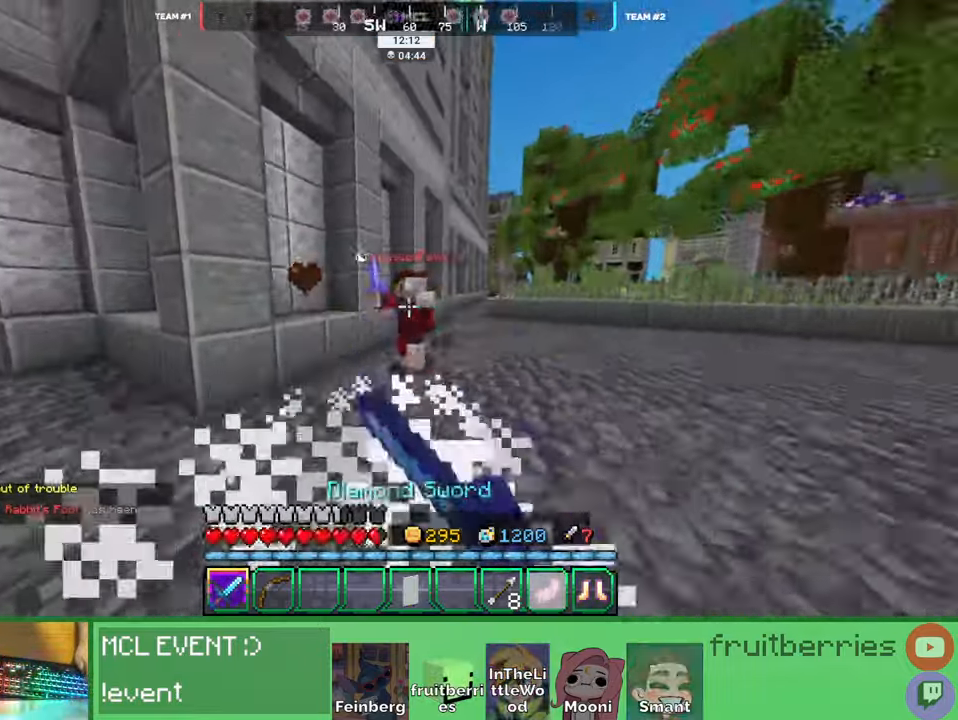
{"keys": ["a", "w"], "mouse": [], "events": [[16, "mouse_left", "down"], [50, "mouse_left", "up"], [83, "mouse_left", "down"], [133, "mouse_left", "up"], [183, "mouse_left", "down"], [233, "mouse_left", "up"], [250, "mouse_left", "down"], [316, "mouse_left", "up"], [366, "mouse_left", "down"], [416, "mouse_left", "up"], [450, "mouse_left", "down"], [500, "mouse_left", "up"]]}
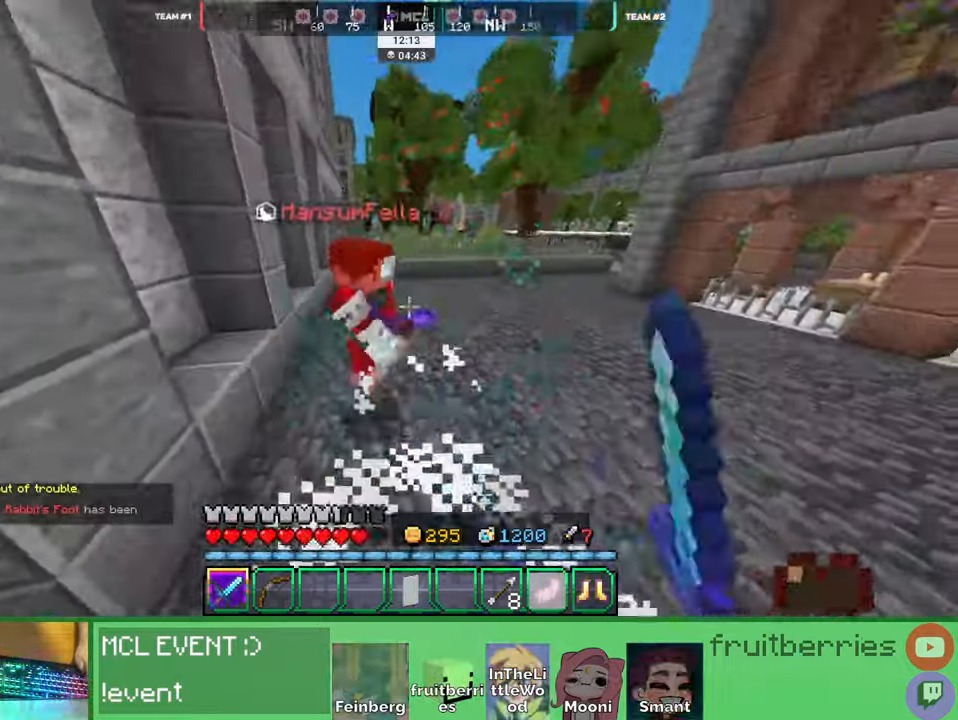
{"keys": ["w"], "mouse": ["left"]}
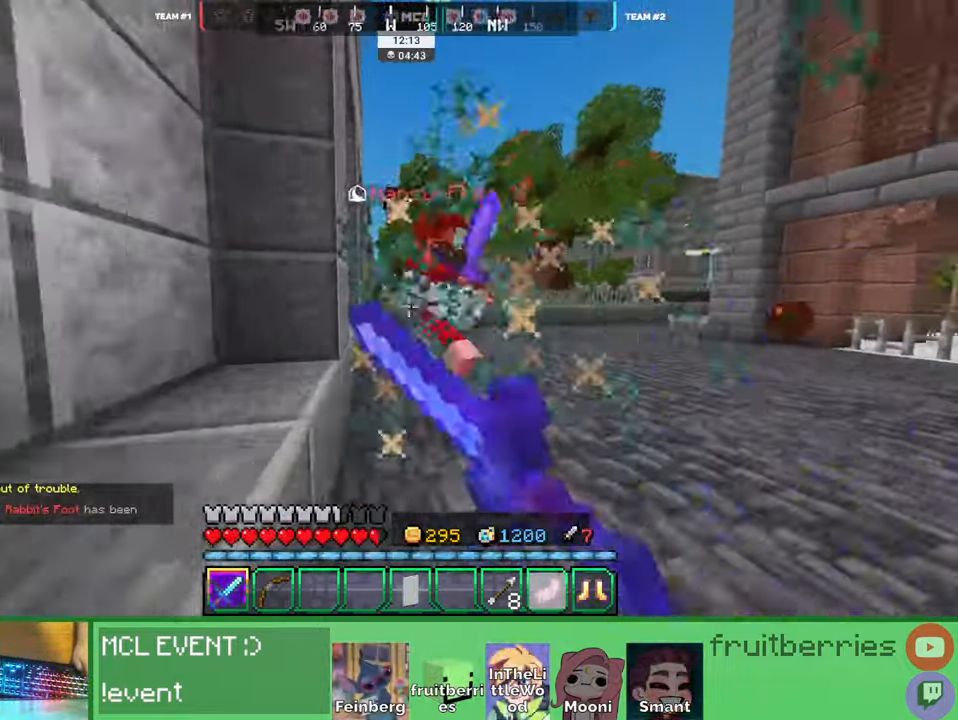
{"keys": ["d", "w"], "mouse": ["left"], "events": [[16, "mouse_left", "up"], [16, "w", "up"], [66, "mouse_left", "down"], [100, "mouse_left", "up"], [150, "mouse_left", "down"], [183, "mouse_left", "up"], [233, "mouse_left", "down"], [283, "mouse_left", "up"], [316, "mouse_left", "down"], [333, "d", "down"], [366, "mouse_left", "up"], [366, "w", "down"], [416, "mouse_left", "down"], [450, "mouse_left", "up"], [483, "mouse_left", "down"]]}
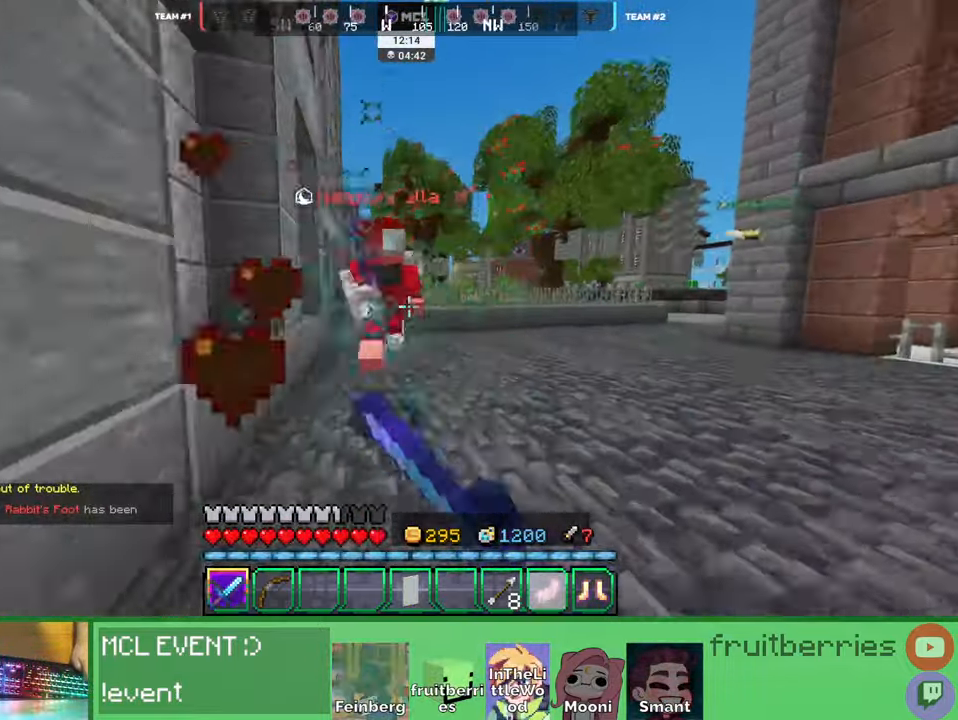
{"keys": ["d", "w"], "mouse": [], "events": [[33, "mouse_left", "up"], [83, "mouse_left", "down"], [133, "a", "down"], [133, "d", "up"], [133, "mouse_left", "up"], [133, "w", "up"], [150, "mouse_left", "down"], [216, "mouse_left", "up"], [250, "mouse_left", "down"], [266, "d", "down"], [300, "a", "up"], [300, "mouse_left", "up"], [333, "mouse_left", "down"], [366, "w", "down"], [383, "mouse_left", "up"], [433, "mouse_left", "down"], [483, "mouse_left", "up"]]}
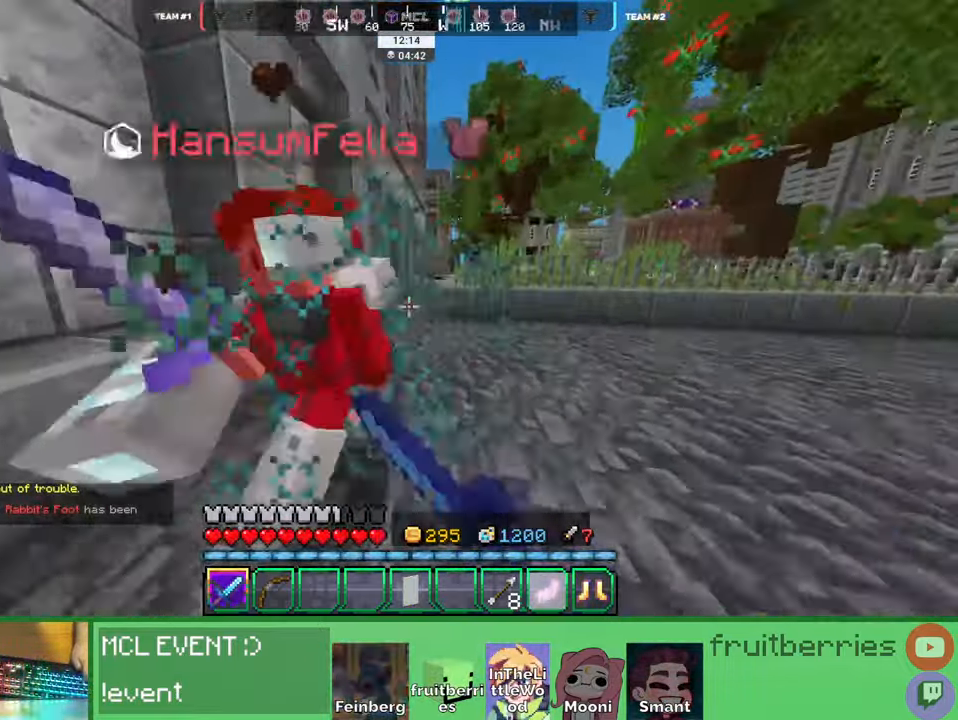
{"keys": ["w"], "mouse": ["left"], "events": [[16, "mouse_left", "down"], [50, "mouse_left", "up"], [116, "mouse_left", "down"], [133, "w", "up"], [166, "mouse_left", "up"], [200, "mouse_left", "down"], [250, "mouse_left", "up"], [266, "w", "down"], [283, "mouse_left", "down"], [350, "mouse_left", "up"], [366, "mouse_left", "down"], [416, "d", "up"], [416, "mouse_left", "up"], [483, "mouse_left", "down"]]}
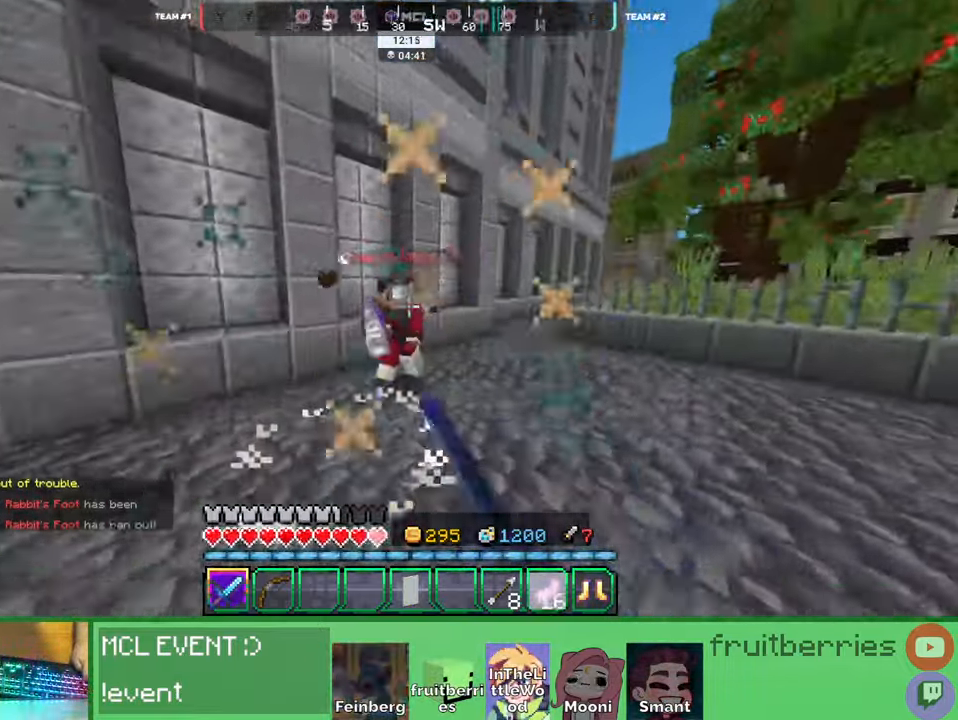
{"keys": ["w"], "mouse": [], "events": [[33, "mouse_left", "up"], [50, "mouse_left", "down"], [83, "mouse_left", "up"], [150, "mouse_left", "down"], [200, "mouse_left", "up"], [233, "a", "down"], [233, "mouse_left", "down"], [283, "mouse_left", "up"], [333, "mouse_left", "down"], [366, "mouse_left", "up"], [416, "mouse_left", "down"], [466, "mouse_left", "up"], [500, "a", "up"]]}
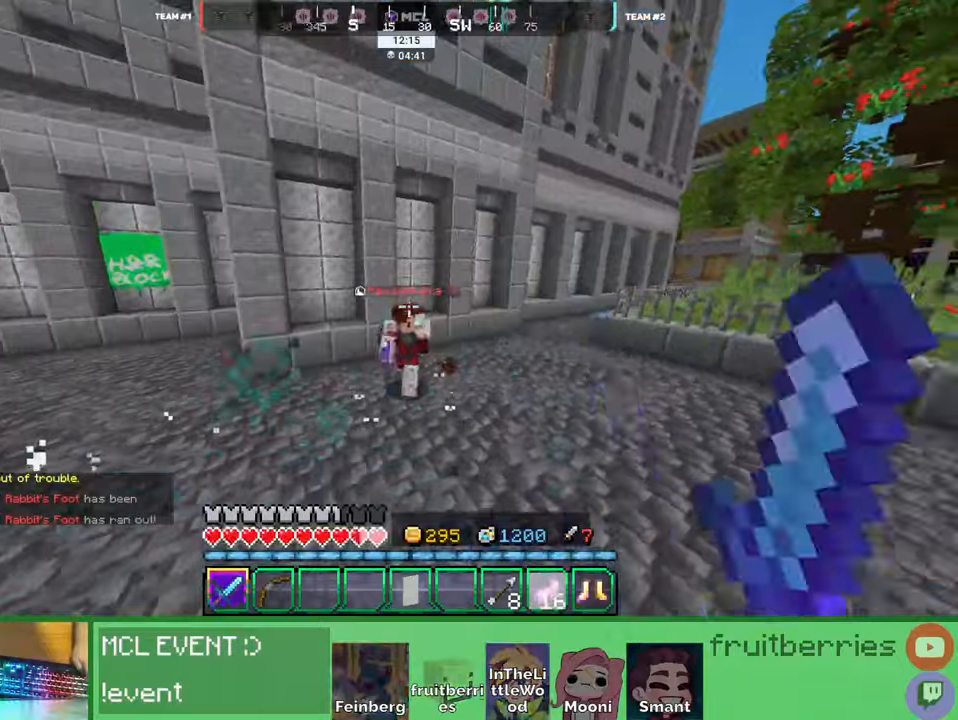
{"keys": ["w"], "mouse": ["left"], "events": [[16, "mouse_left", "down"], [66, "mouse_left", "up"], [100, "mouse_left", "down"], [150, "mouse_left", "up"], [200, "mouse_left", "down"], [250, "mouse_left", "up"], [283, "mouse_left", "down"], [333, "mouse_left", "up"], [383, "mouse_left", "down"], [433, "mouse_left", "up"], [466, "mouse_left", "down"]]}
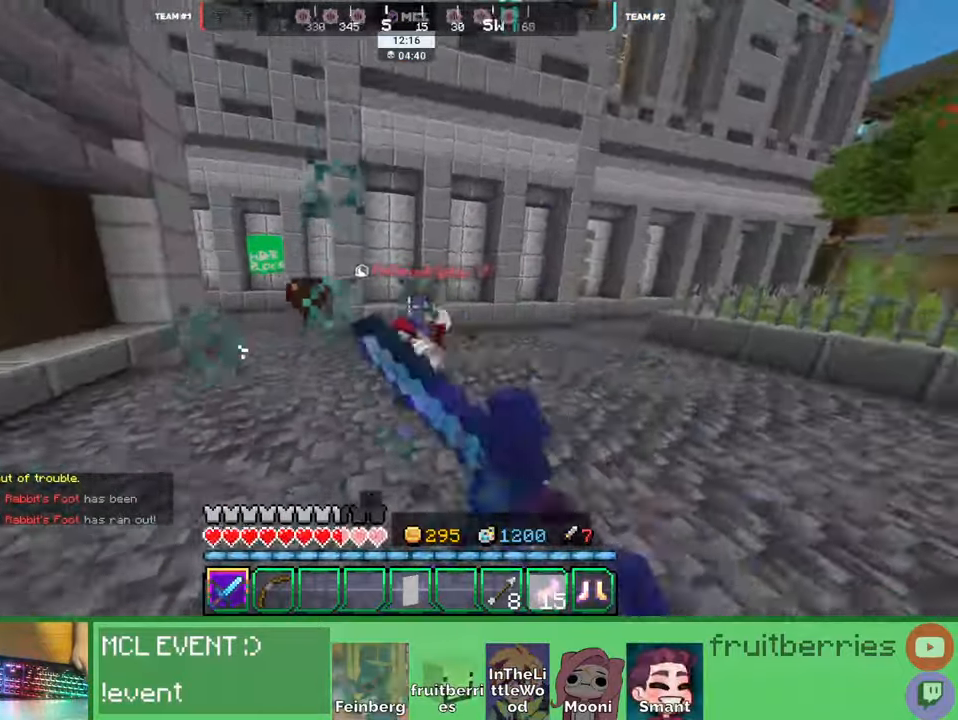
{"keys": ["w"], "mouse": [], "events": [[16, "mouse_left", "up"], [83, "mouse_left", "down"], [116, "mouse_left", "up"], [133, "mouse_left", "down"], [200, "mouse_left", "up"], [266, "mouse_left", "down"], [266, "w", "up"], [300, "mouse_left", "up"], [333, "mouse_left", "down"], [333, "w", "down"], [383, "mouse_left", "up"], [433, "mouse_left", "down"], [483, "mouse_left", "up"]]}
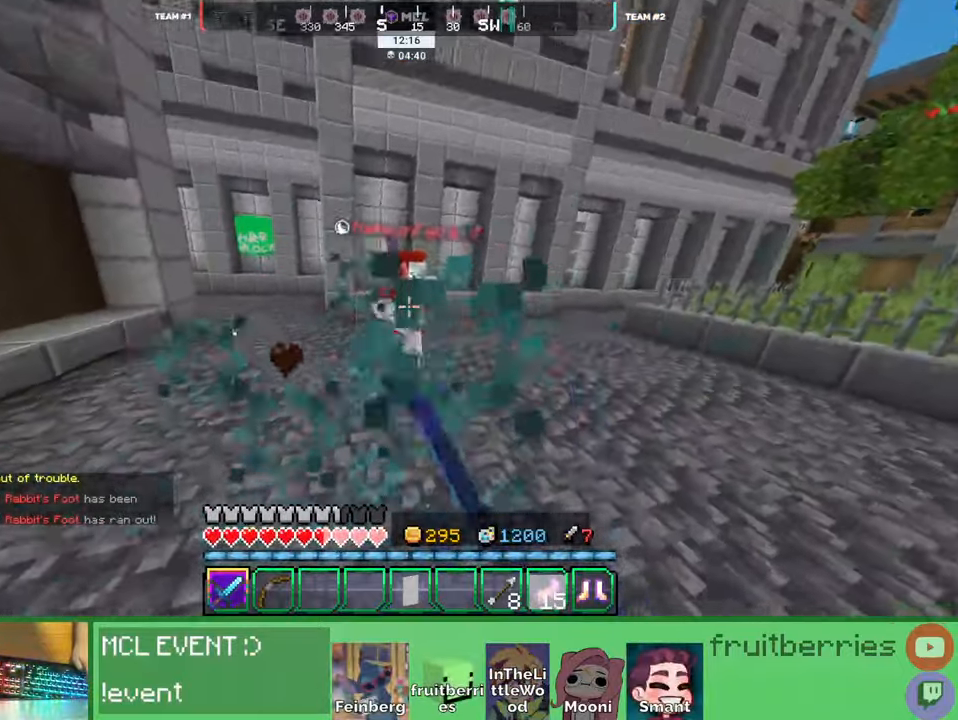
{"keys": ["a", "w"], "mouse": ["left"], "events": [[16, "mouse_left", "down"], [66, "mouse_left", "up"], [116, "mouse_left", "down"], [166, "mouse_left", "up"], [183, "d", "down"], [216, "mouse_left", "down"], [250, "d", "up"], [266, "a", "down"], [266, "mouse_left", "up"], [316, "mouse_left", "down"], [366, "mouse_left", "up"], [400, "mouse_left", "down"], [450, "mouse_left", "up"], [500, "mouse_left", "down"]]}
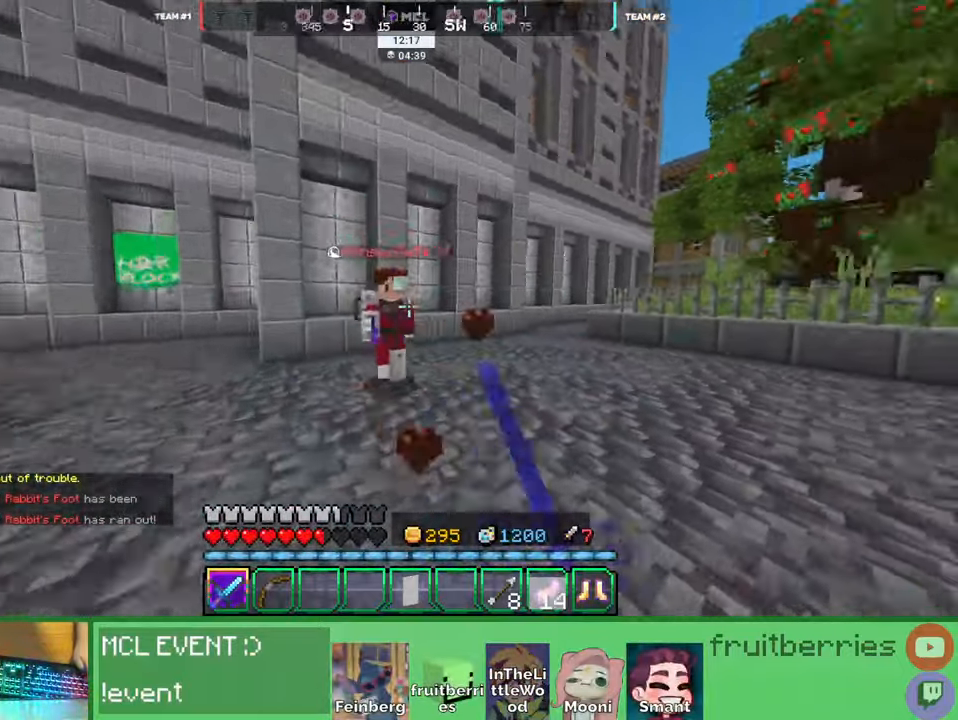
{"keys": ["d", "w"], "mouse": [], "events": [[50, "mouse_left", "up"], [83, "mouse_left", "down"], [133, "mouse_left", "up"], [166, "w", "up"], [183, "mouse_left", "down"], [216, "mouse_left", "up"], [250, "mouse_left", "down"], [266, "w", "down"], [316, "mouse_left", "up"], [366, "mouse_left", "down"], [383, "a", "up"], [383, "d", "down"], [383, "mouse_left", "up"], [433, "mouse_left", "down"], [483, "mouse_left", "up"]]}
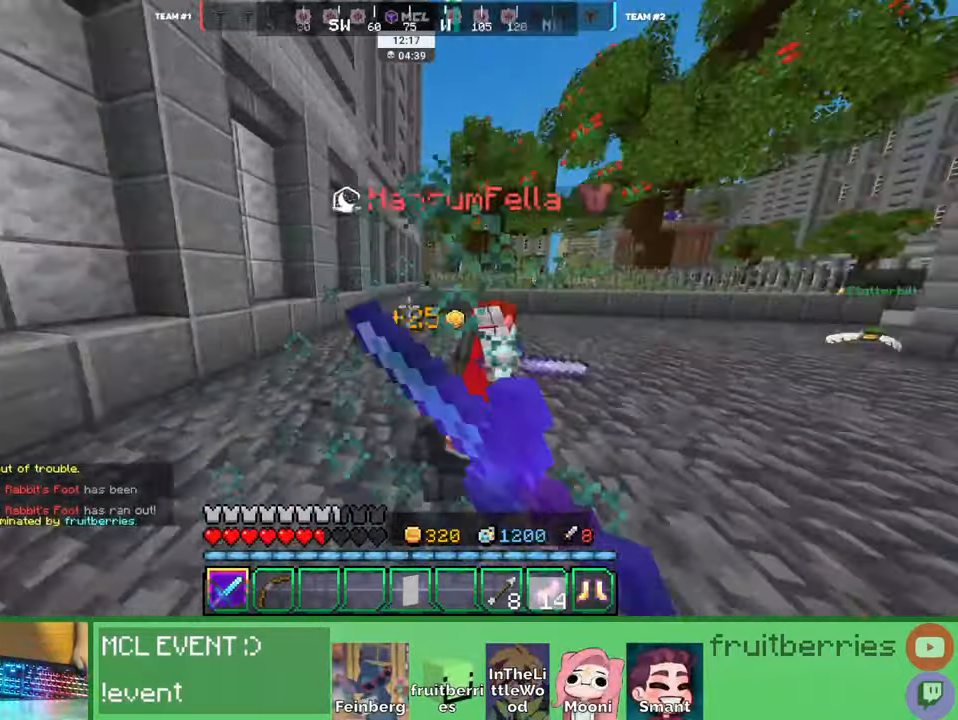
{"keys": ["s"], "mouse": [], "events": [[33, "mouse_left", "down"], [83, "a", "down"], [83, "mouse_left", "up"], [116, "d", "up"], [183, "w", "up"], [283, "a", "up"], [283, "s", "down"]]}
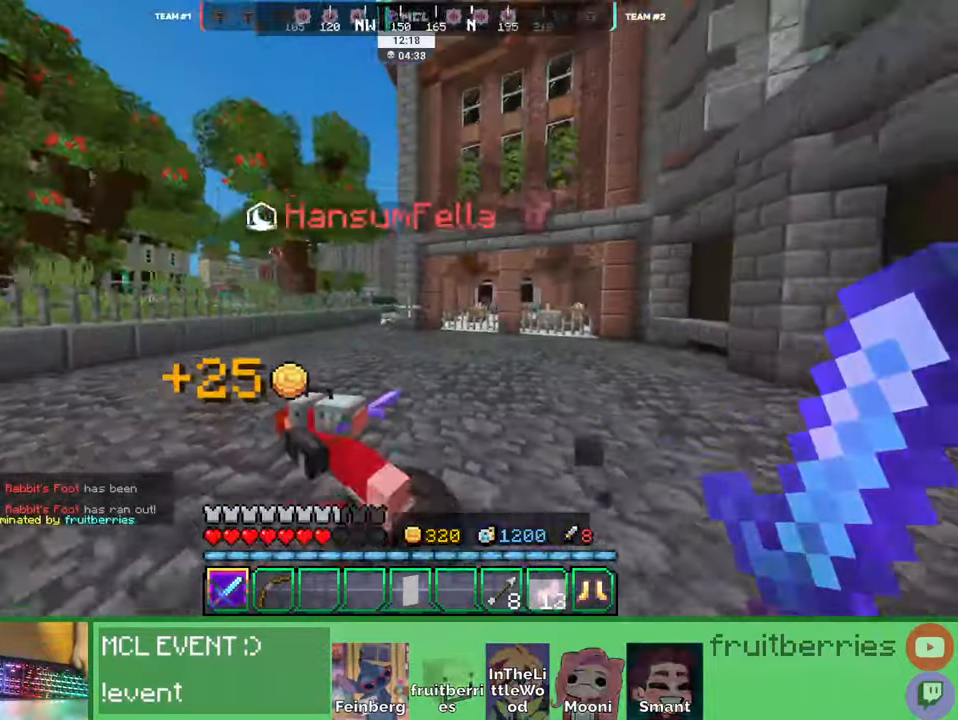
{"keys": [], "mouse": [], "events": [[133, "d", "down"], [183, "s", "up"], [333, "d", "up"]]}
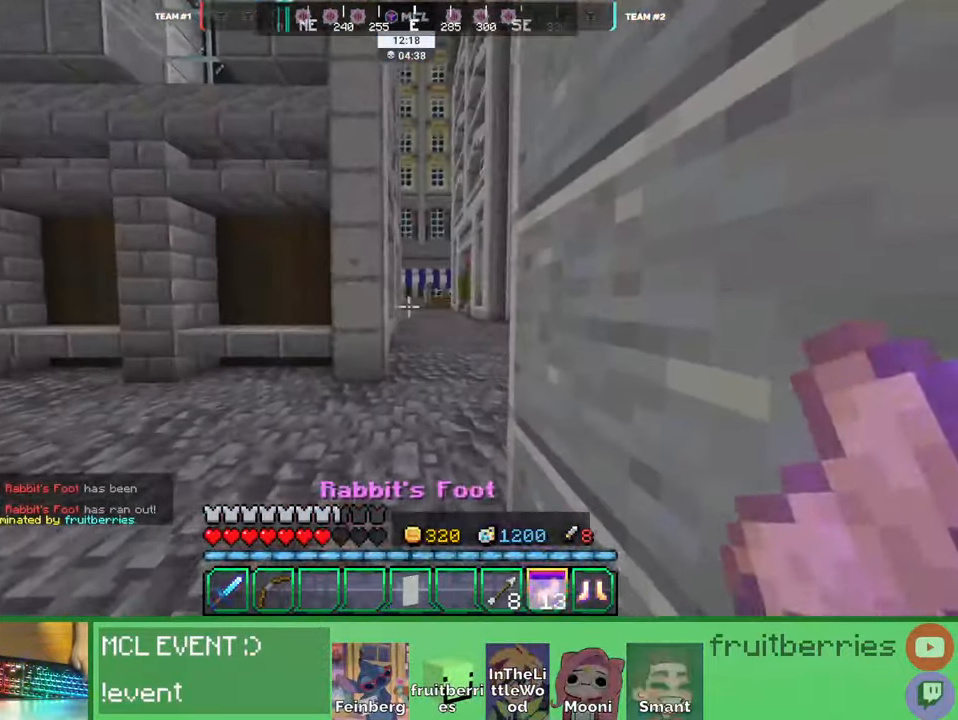
{"keys": [], "mouse": [], "events": [[150, "mouse_right", "down"], [233, "mouse_right", "up"]]}
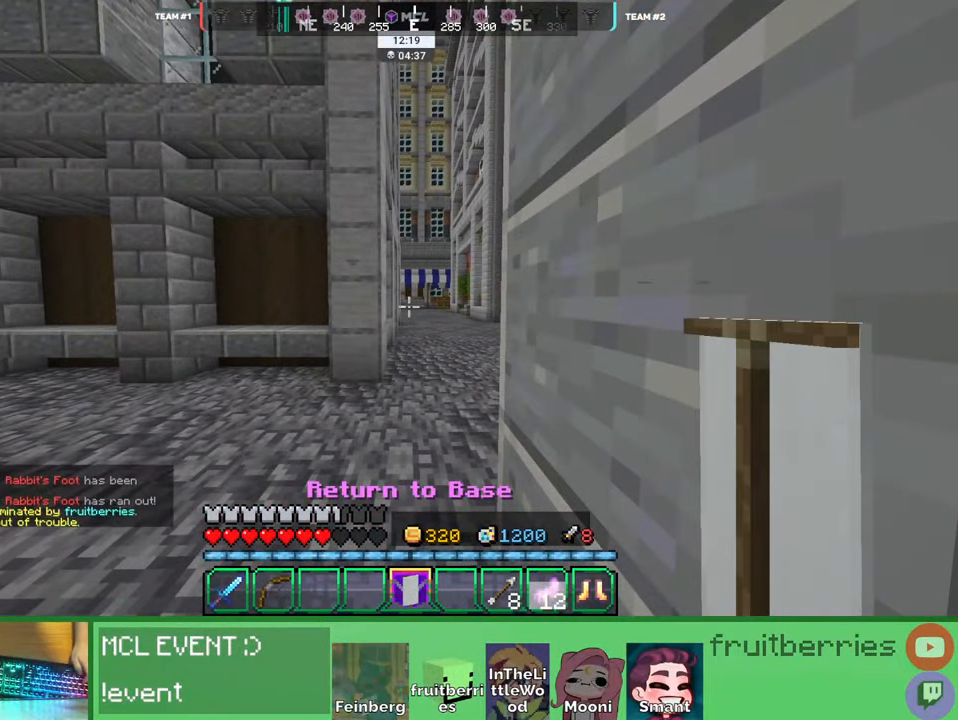
{"keys": [], "mouse": [], "events": [[133, "mouse_right", "down"], [200, "mouse_right", "up"]]}
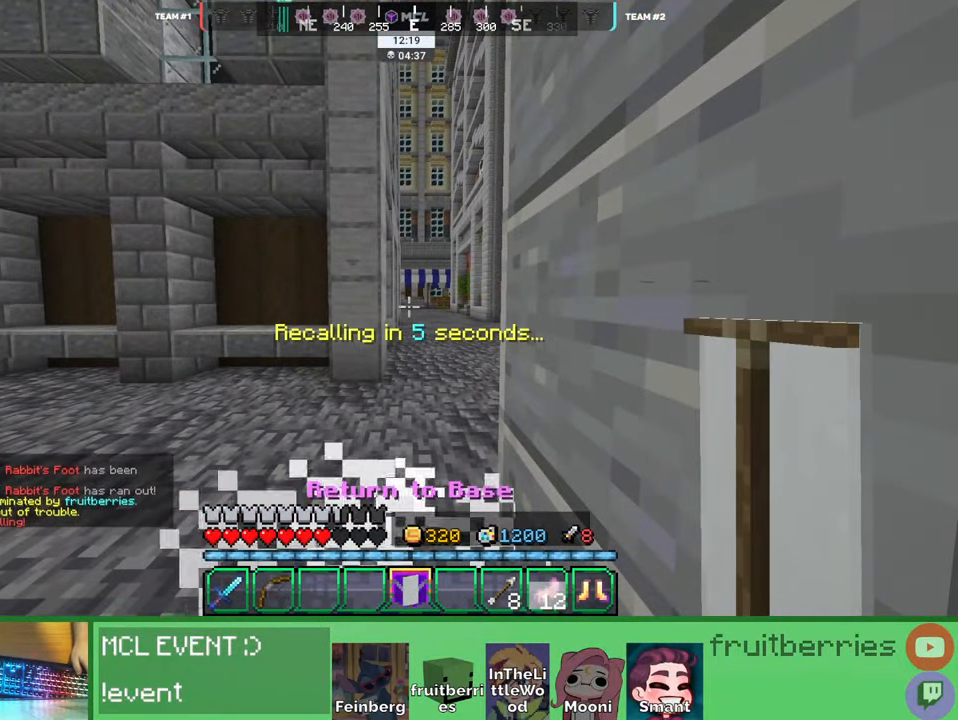
{"keys": ["q"], "mouse": [], "events": [[333, "q", "down"], [416, "q", "up"], [466, "q", "down"]]}
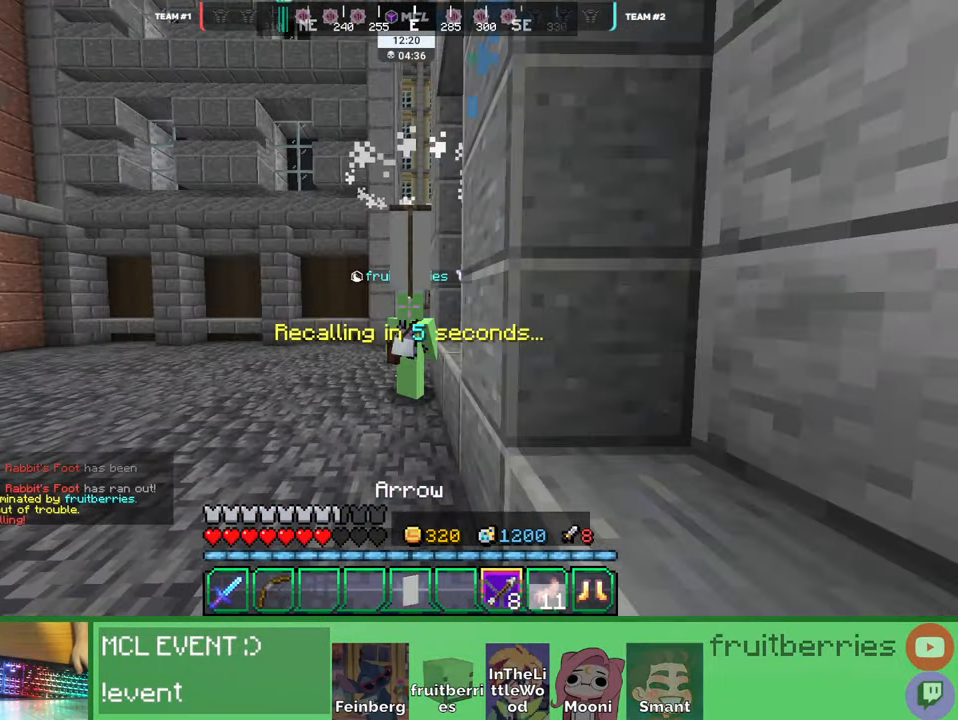
{"keys": [], "mouse": [], "events": [[83, "q", "up"]]}